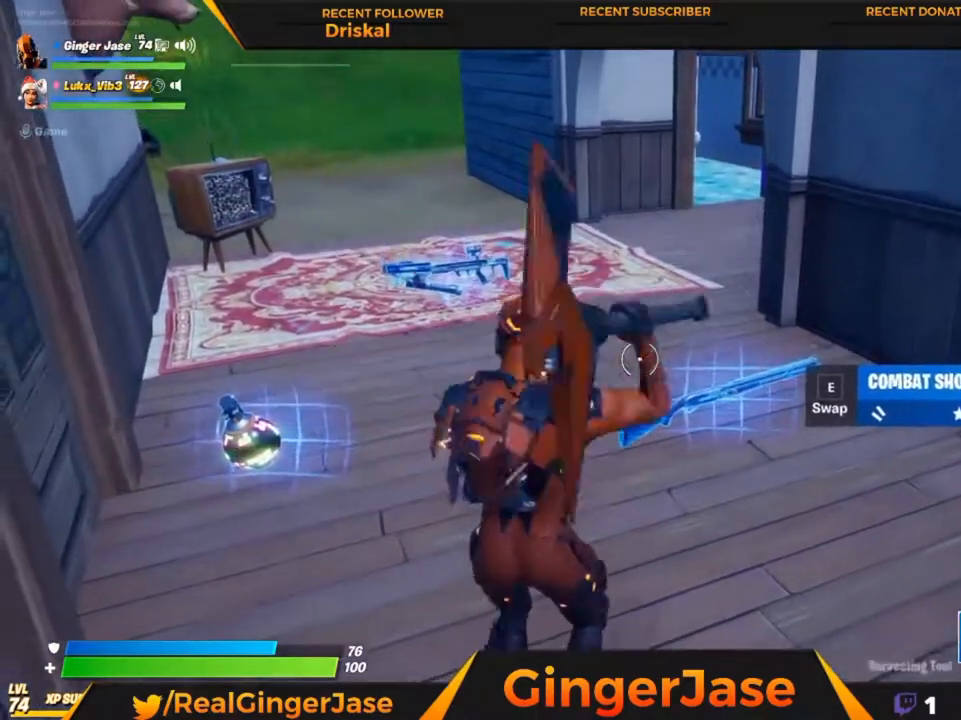
Gameplay with keyboard and mouse; each line is a JSON object with the keys and mouse buttons held at the frame after it. "events" lists presses ("down") and releases ("up") of "1", "2", "3", "4", "5", "a", "alt", "c", "caps_lock", "ctrl", "d", "e", "f", "g", "q", "r", "s", "shift", "space", "t", "tab", "v", "w", "x", "z", "mouse_left", "mouse_wheel" and "mouse_right" between this image and that frame as [ms after this image, input, new state], when the widget could be followed in between. "mouse_left", "mouse_wheel", "mouse_right" = the "left", "wheel", "right" buttons of the "mouse" list. No other keys are recorded. "wheel" means that the mouse wheel is clicked or scrolled. "mouse_move" is the direction in which the mouse moves at that frame (one of eight, or "still"), when it could be read.
{"keys": [], "mouse": ["right"], "mouse_move": "left", "events": [[117, "z", "down"], [383, "z", "up"]]}
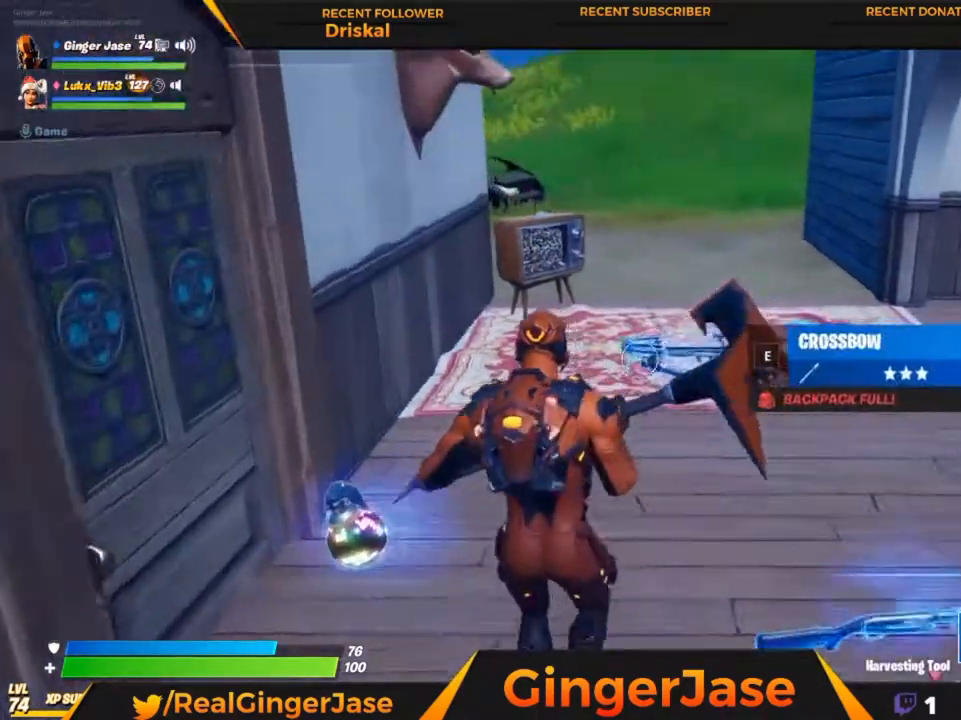
{"keys": [], "mouse": ["right"], "mouse_move": "left", "events": []}
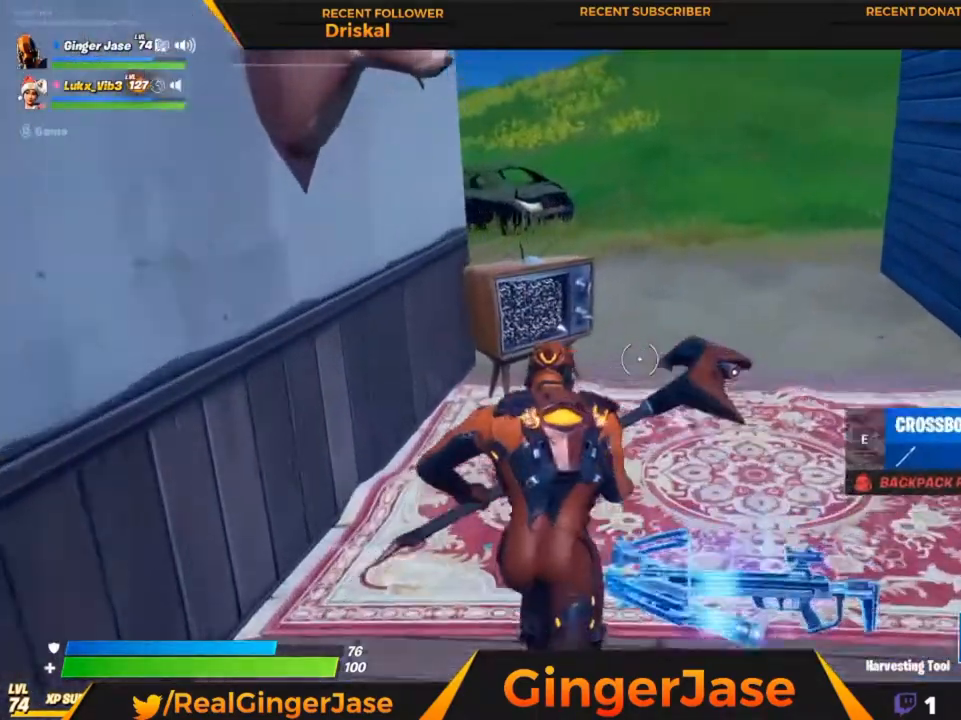
{"keys": ["x"], "mouse": [], "mouse_move": "still", "events": [[50, "z", "down"], [83, "mouse_left", "down"], [150, "z", "up"], [317, "x", "down"], [383, "mouse_left", "up"], [417, "mouse_right", "up"]]}
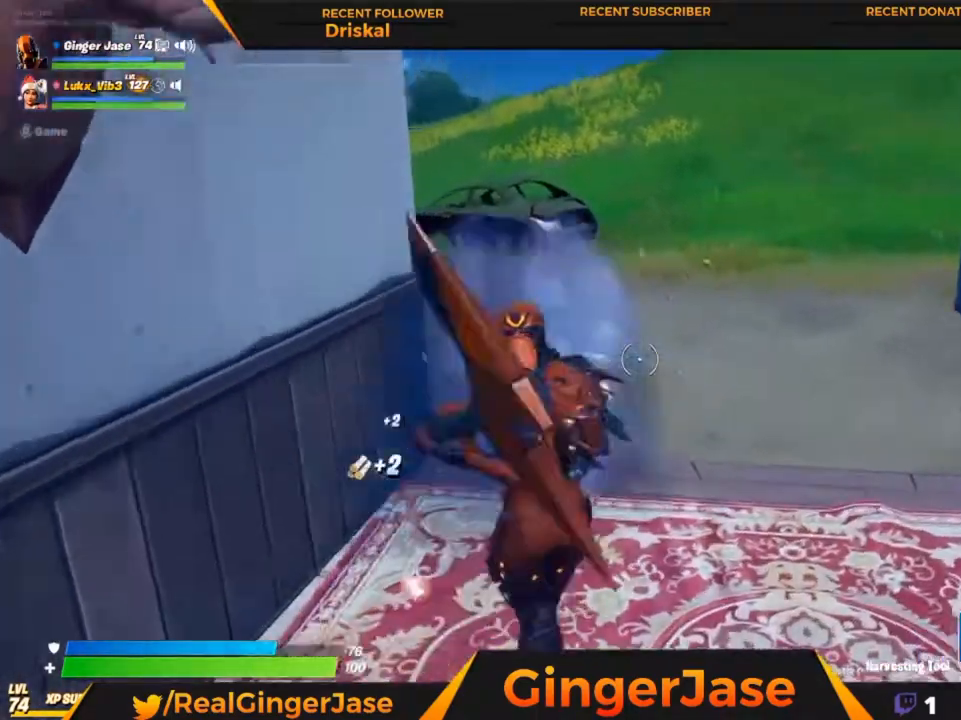
{"keys": [], "mouse": ["right"], "mouse_move": "still", "events": [[183, "mouse_right", "down"], [283, "x", "up"]]}
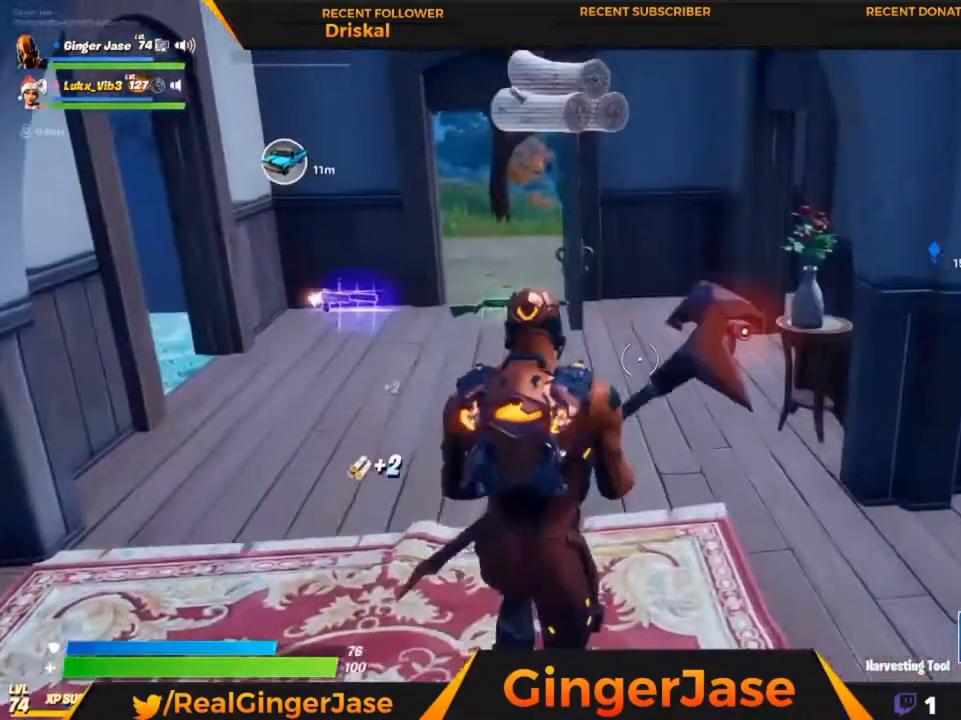
{"keys": ["z"], "mouse": ["right"], "mouse_move": "still", "events": [[117, "z", "down"]]}
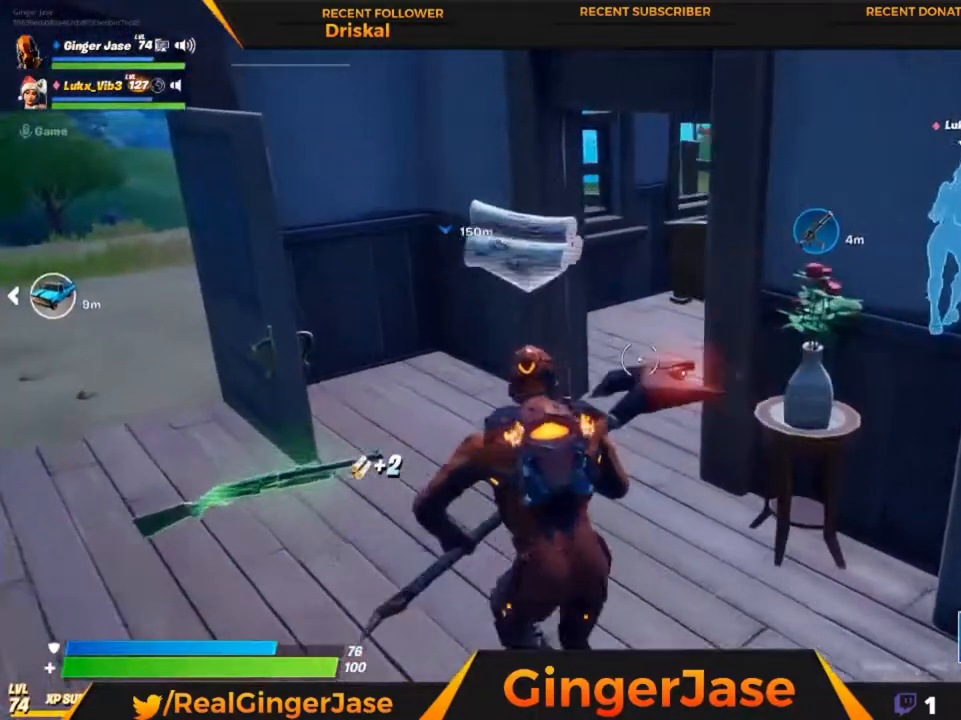
{"keys": [], "mouse": ["right"], "mouse_move": "still", "events": [[50, "z", "up"]]}
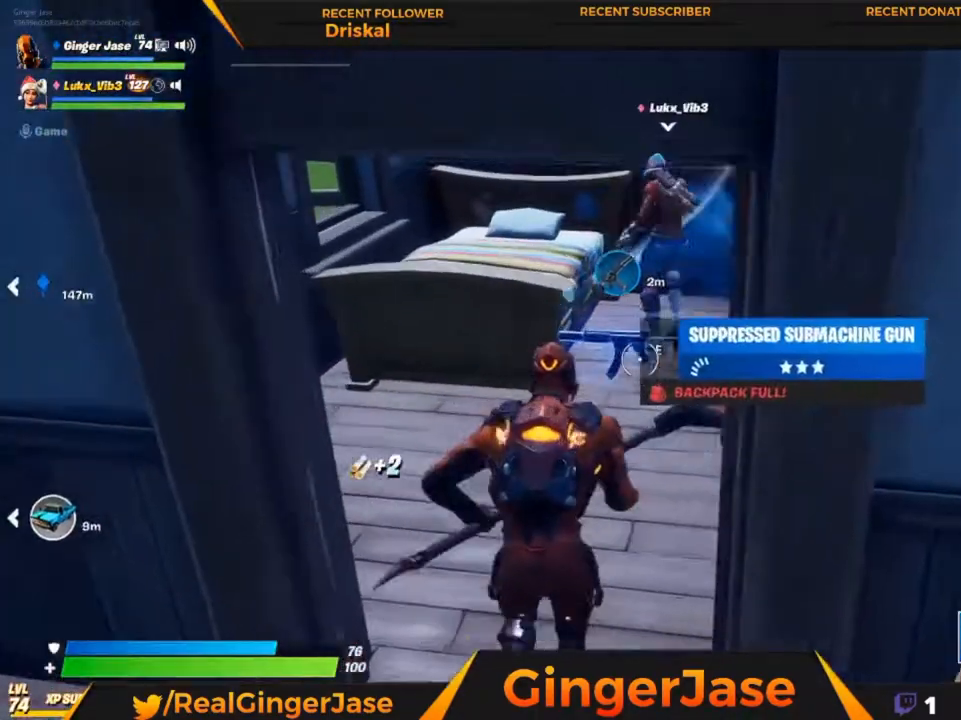
{"keys": ["z"], "mouse": ["right"], "mouse_move": "still", "events": [[17, "mouse_right", "up"], [383, "z", "down"], [417, "mouse_right", "down"]]}
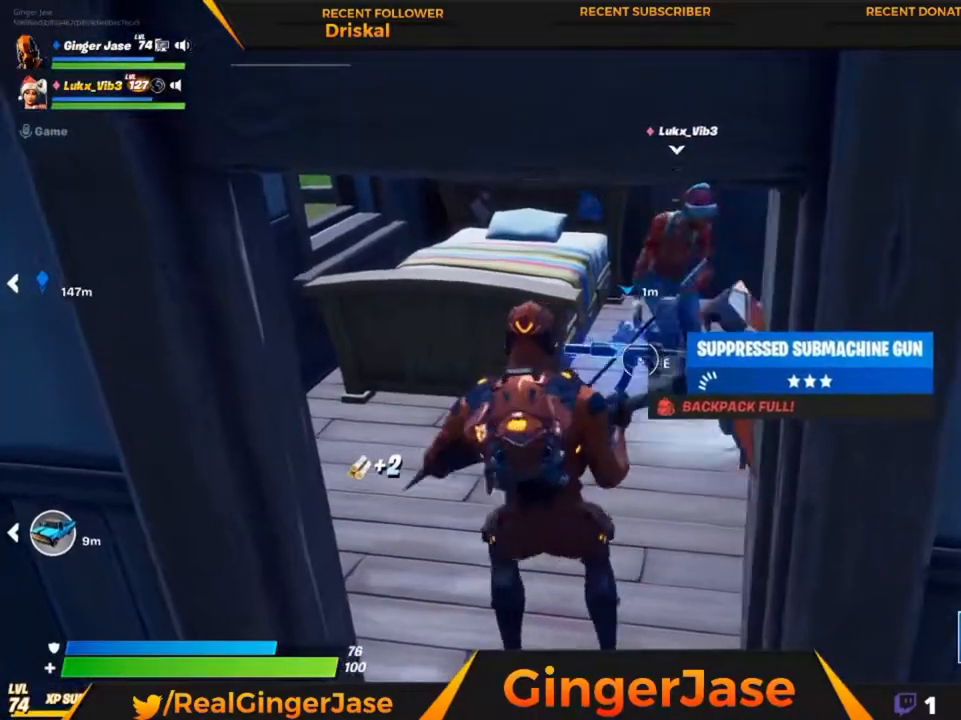
{"keys": [], "mouse": [], "mouse_move": "still", "events": [[17, "z", "up"], [317, "mouse_right", "up"], [317, "z", "down"], [483, "z", "up"]]}
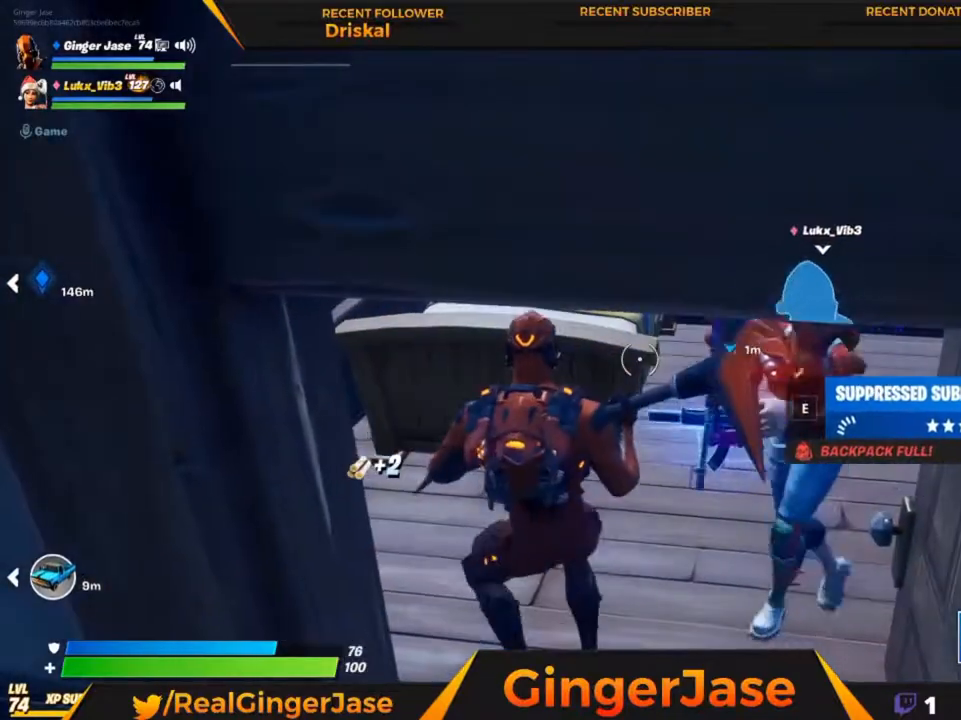
{"keys": ["space"], "mouse": [], "mouse_move": "still", "events": [[150, "space", "down"]]}
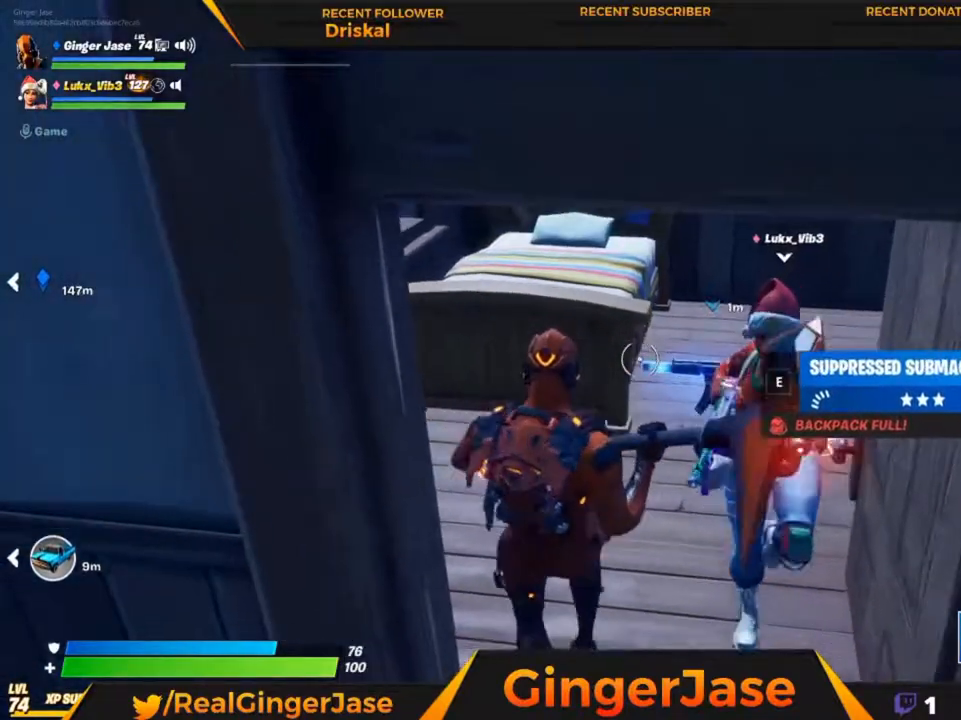
{"keys": ["3"], "mouse": ["right"], "mouse_move": "still", "events": [[117, "space", "up"], [250, "mouse_right", "down"], [383, "3", "down"]]}
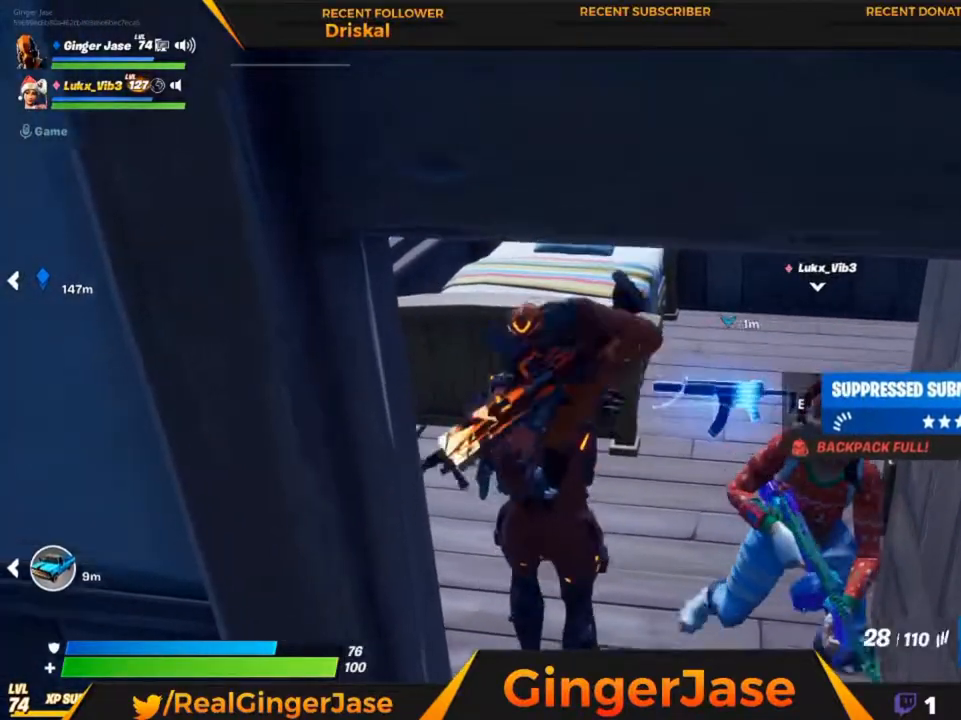
{"keys": ["z"], "mouse": [], "mouse_move": "down-right", "events": [[83, "3", "up"], [250, "z", "down"], [350, "mouse_right", "up"]]}
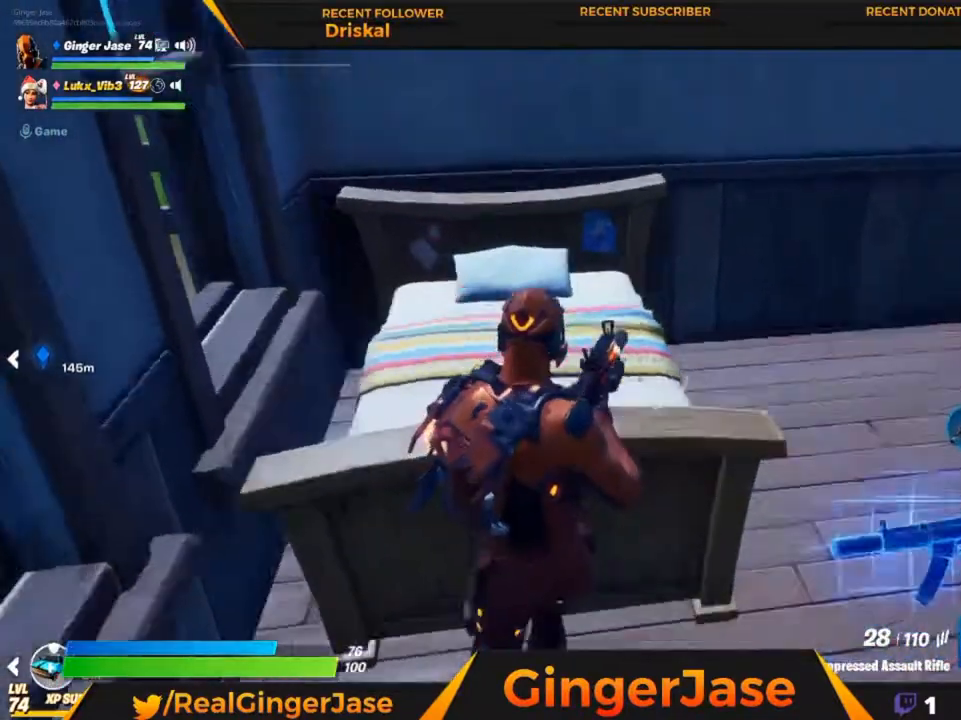
{"keys": ["x"], "mouse": [], "mouse_move": "left", "events": [[150, "z", "up"], [317, "x", "down"]]}
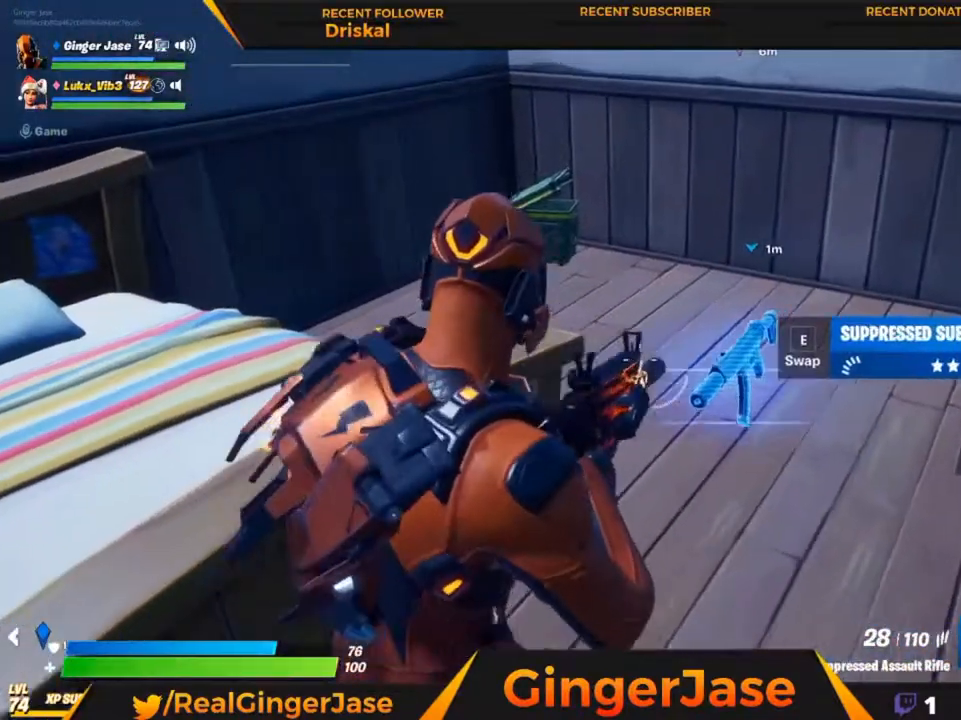
{"keys": [], "mouse": [], "mouse_move": "still", "events": [[17, "x", "up"], [283, "x", "down"], [417, "x", "up"]]}
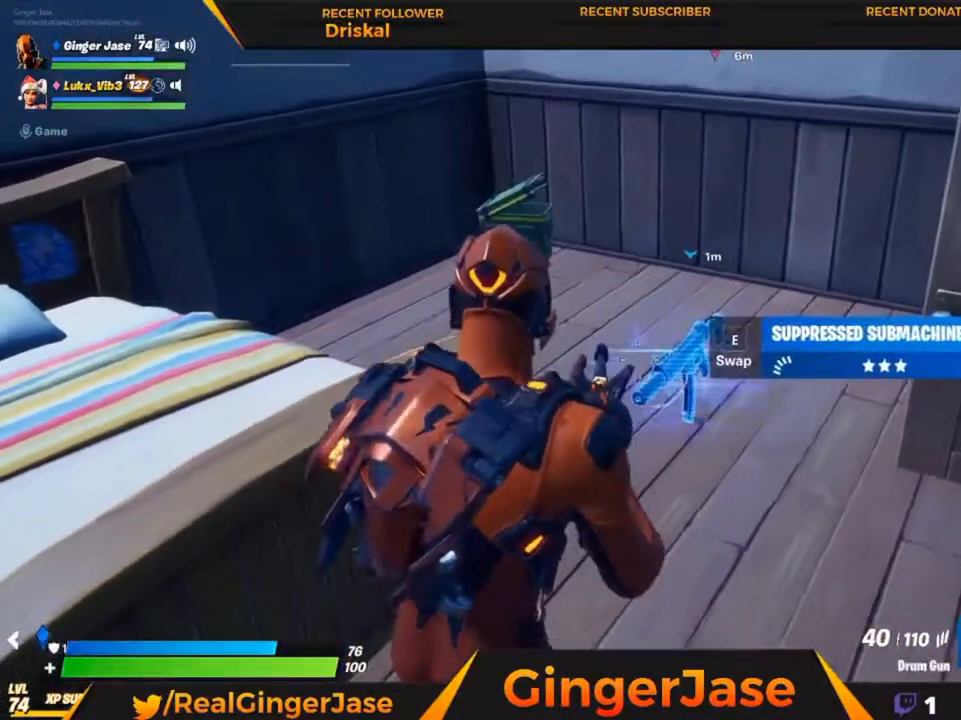
{"keys": [], "mouse": ["right"], "mouse_move": "still", "events": [[183, "e", "down"], [317, "e", "up"], [483, "mouse_right", "down"]]}
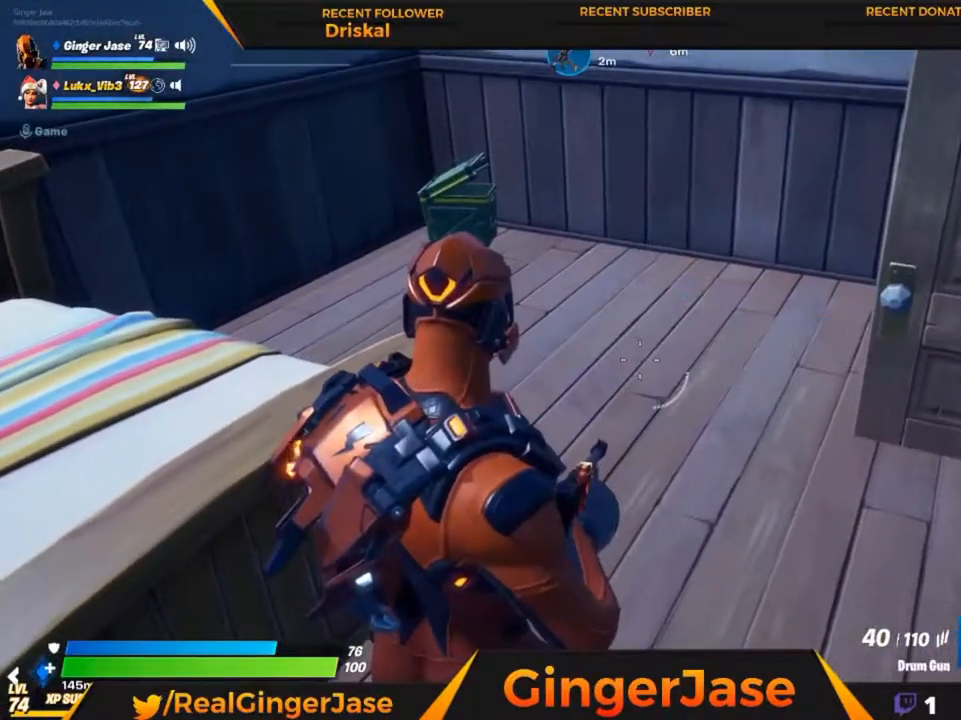
{"keys": ["x"], "mouse": [], "mouse_move": "up", "events": [[83, "x", "down"], [283, "mouse_right", "up"], [283, "x", "up"], [417, "x", "down"]]}
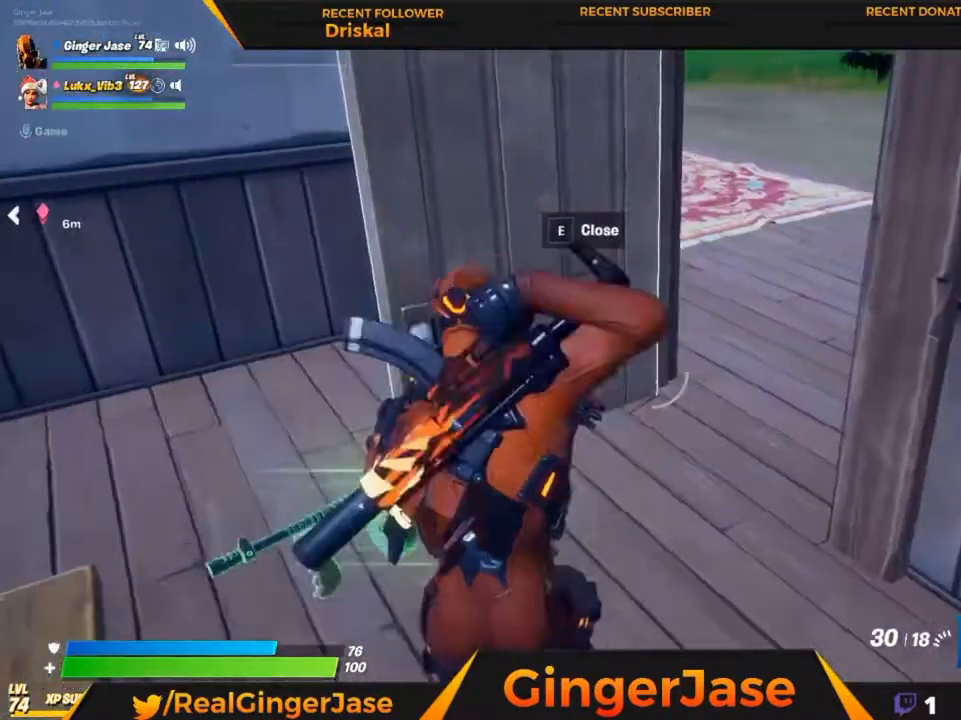
{"keys": [], "mouse": ["right"], "mouse_move": "up", "events": [[117, "mouse_right", "down"], [183, "x", "up"]]}
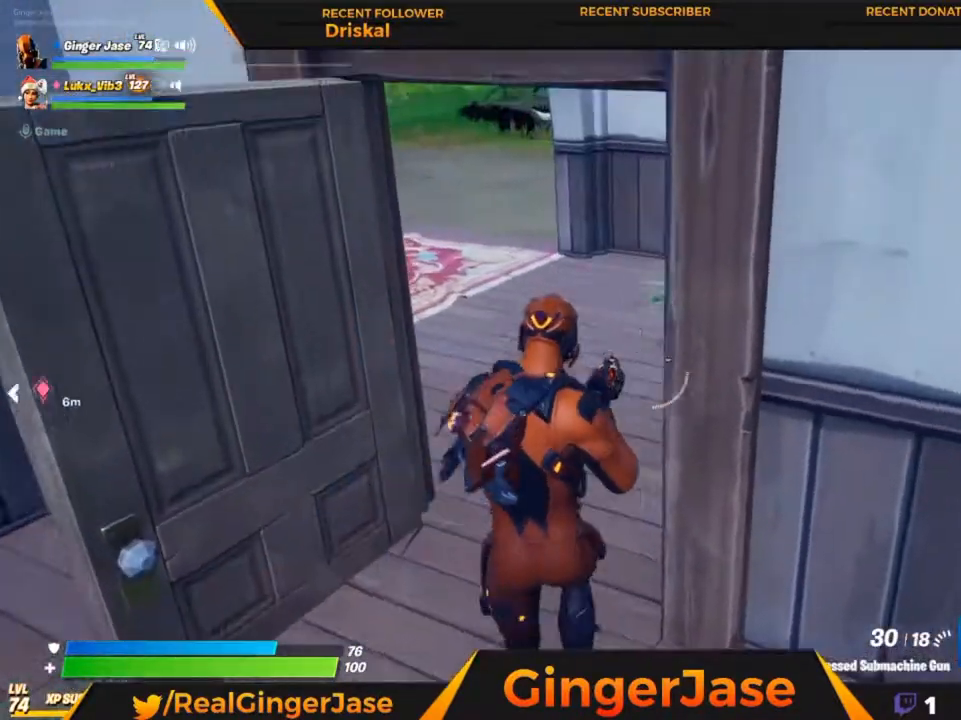
{"keys": [], "mouse": ["right"], "mouse_move": "still", "events": [[217, "1", "down"], [350, "1", "up"]]}
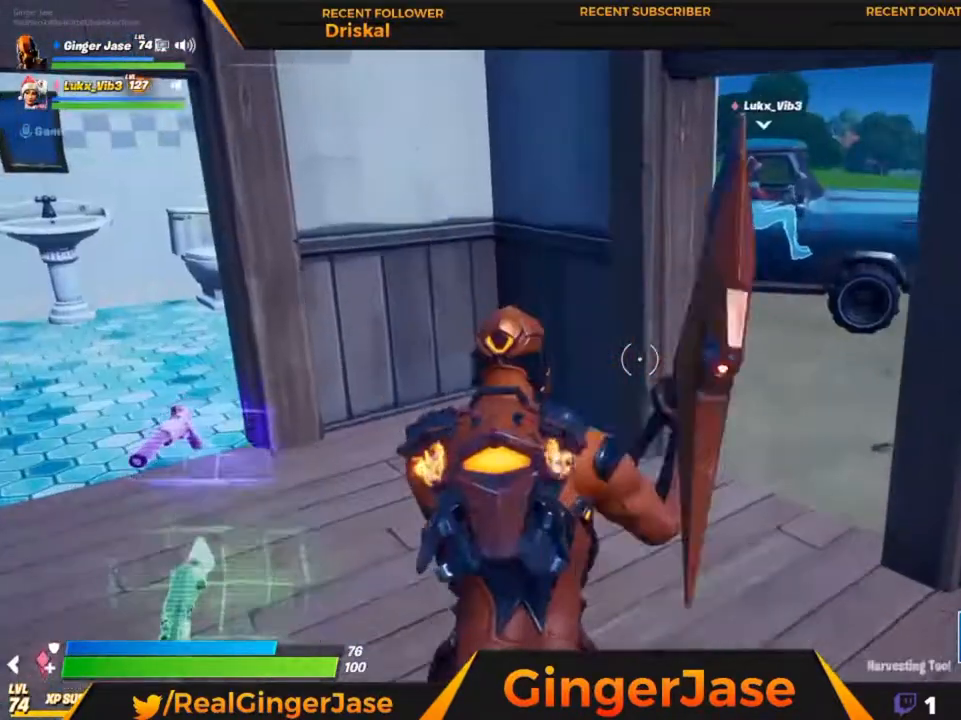
{"keys": [], "mouse": ["right"], "mouse_move": "still", "events": [[83, "x", "down"], [417, "x", "up"]]}
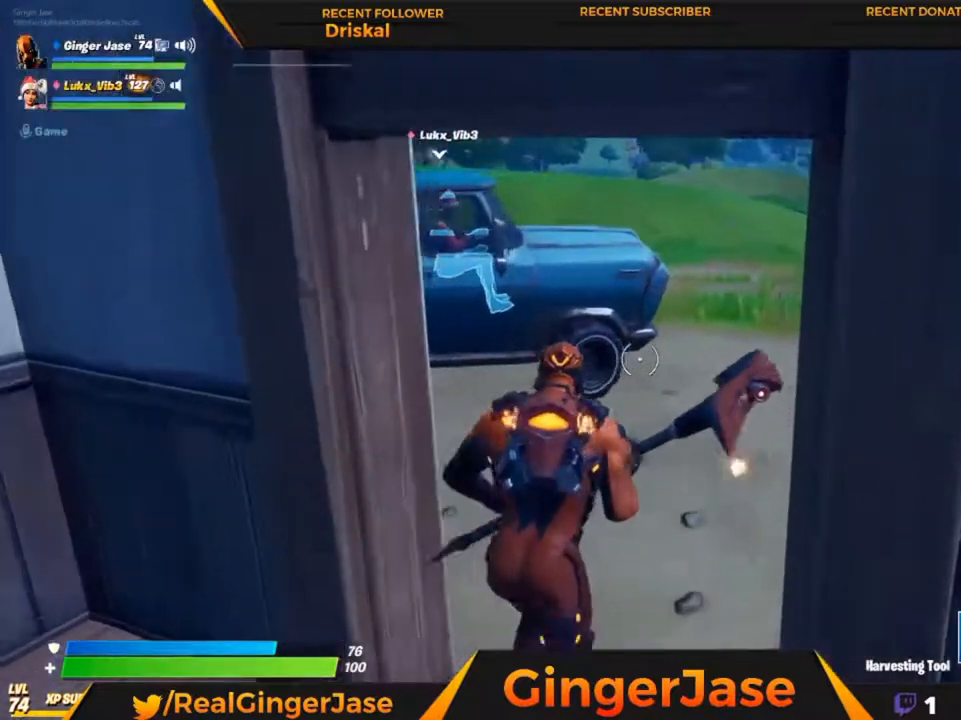
{"keys": ["e"], "mouse": ["right"], "mouse_move": "right", "events": [[450, "e", "down"]]}
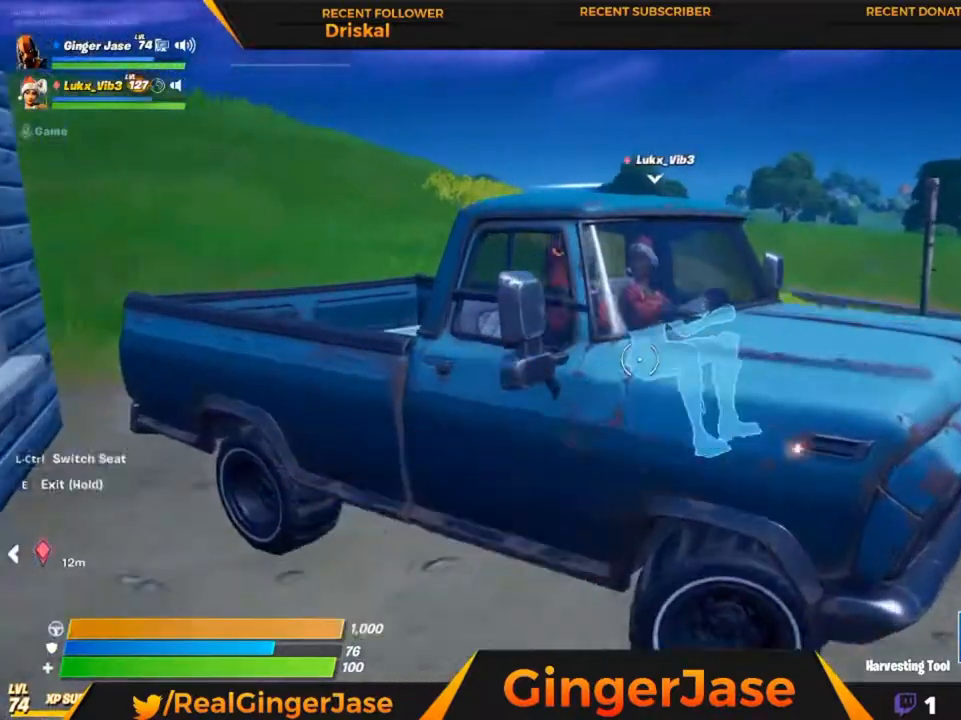
{"keys": [], "mouse": [], "mouse_move": "right", "events": [[17, "e", "up"], [17, "mouse_right", "up"]]}
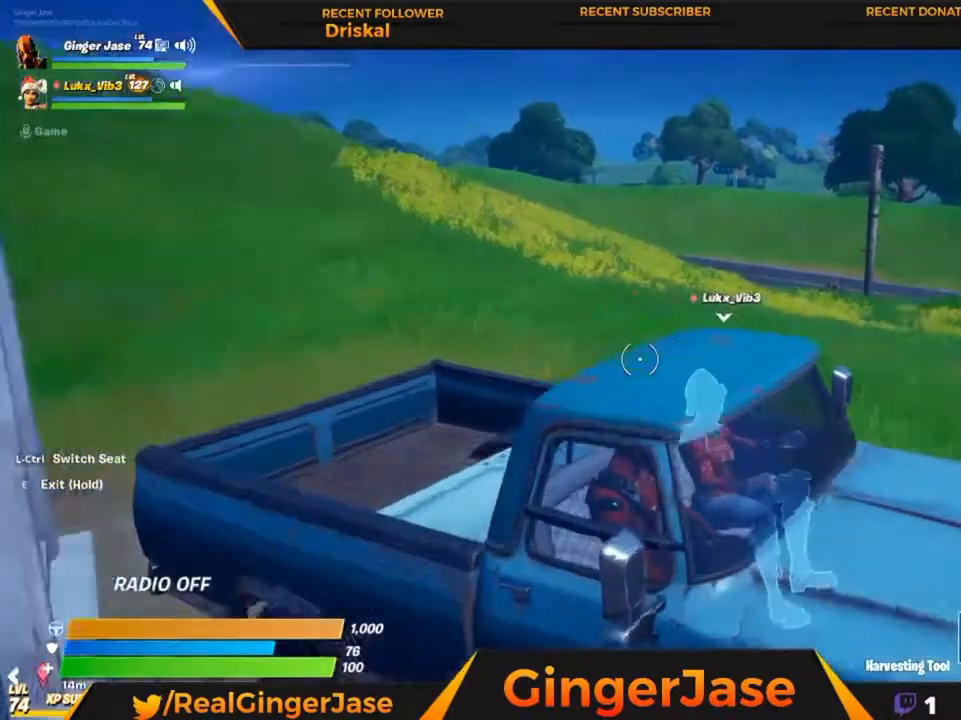
{"keys": [], "mouse": [], "mouse_move": "down-left", "events": []}
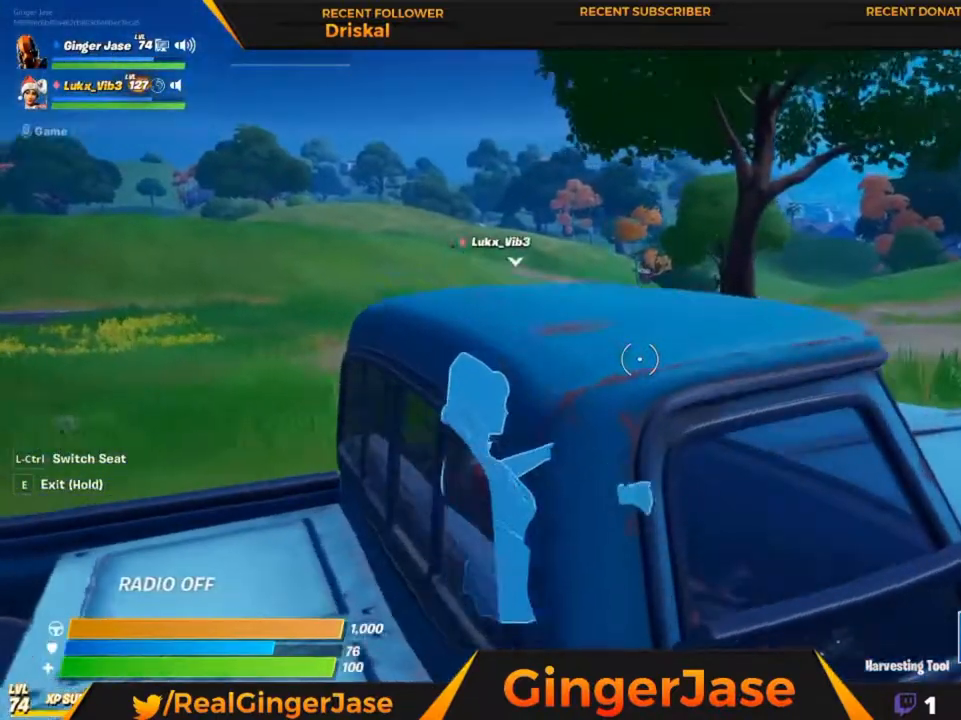
{"keys": [], "mouse": [], "mouse_move": "still", "events": []}
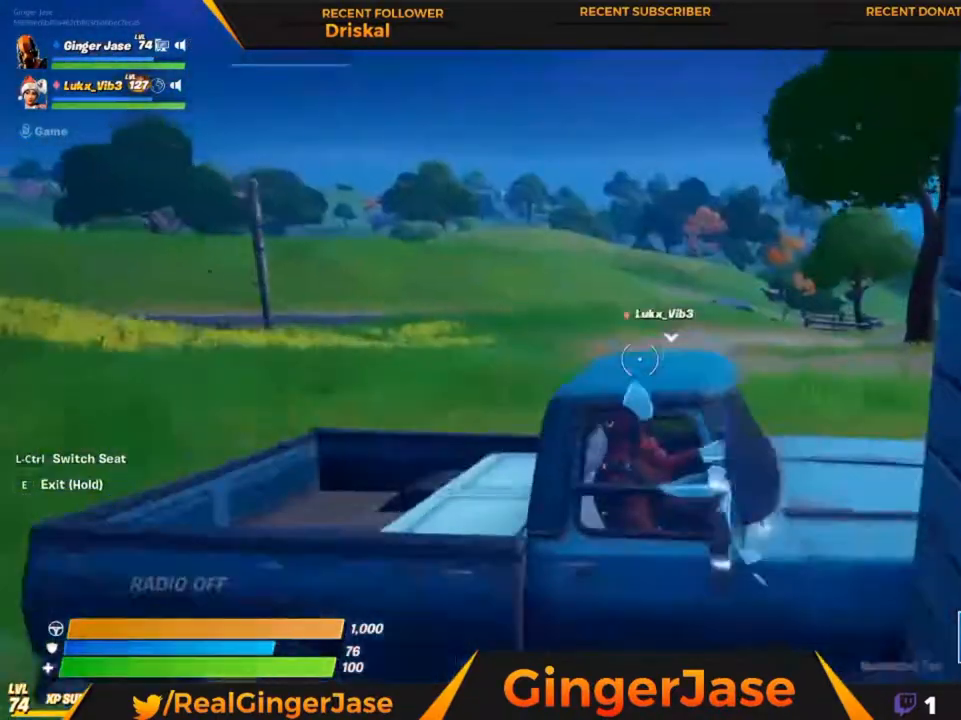
{"keys": [], "mouse": [], "mouse_move": "up-left", "events": []}
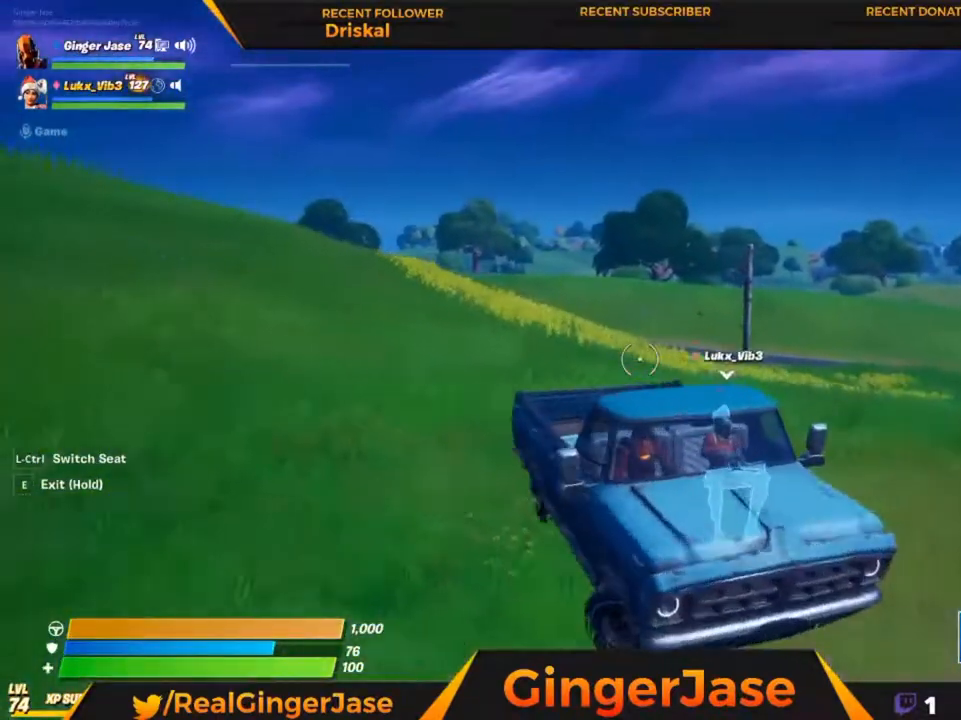
{"keys": [], "mouse": [], "mouse_move": "left", "events": []}
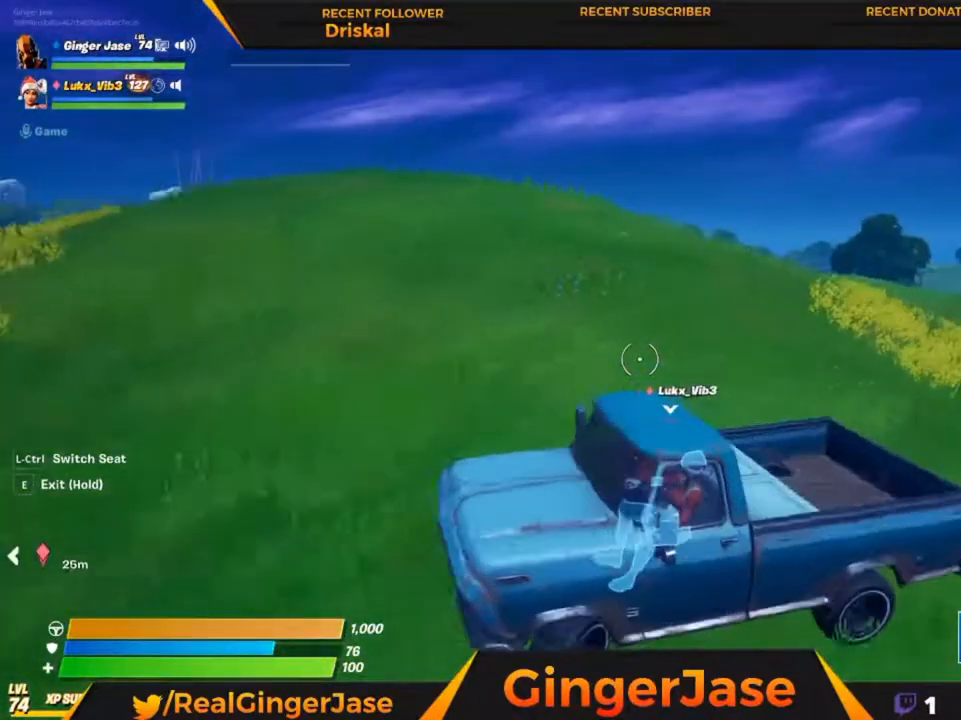
{"keys": [], "mouse": [], "mouse_move": "still", "events": []}
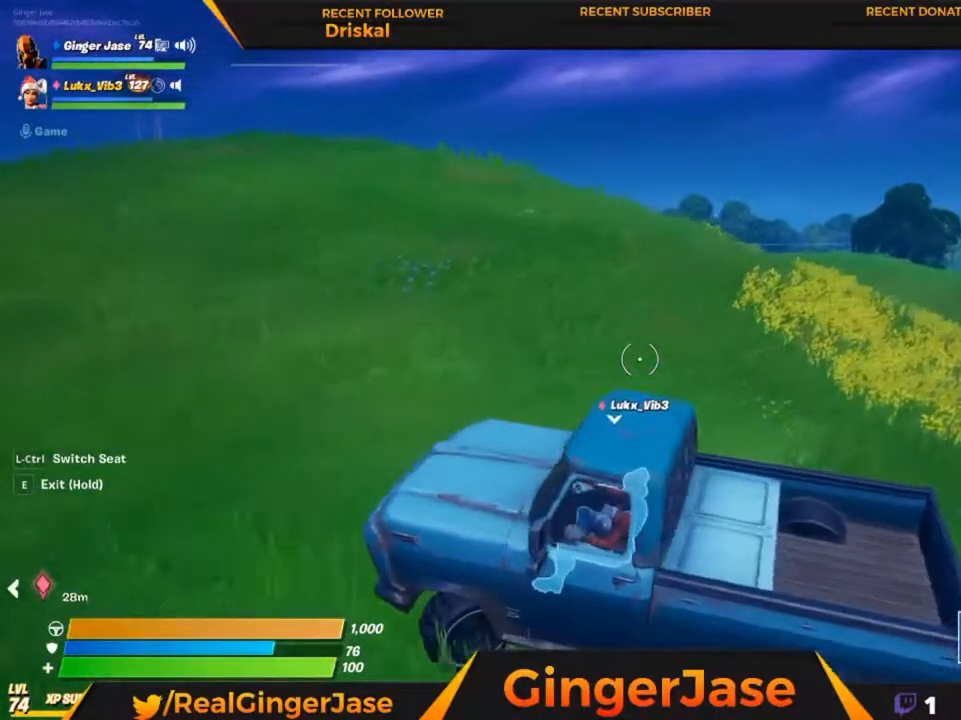
{"keys": [], "mouse": [], "mouse_move": "still", "events": []}
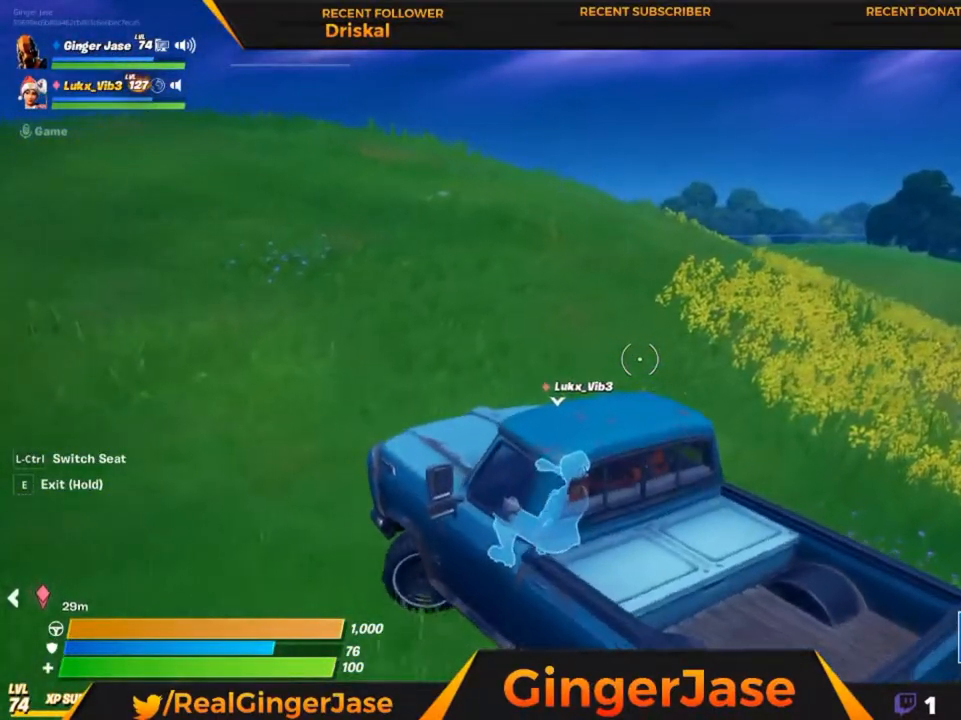
{"keys": [], "mouse": [], "mouse_move": "up", "events": []}
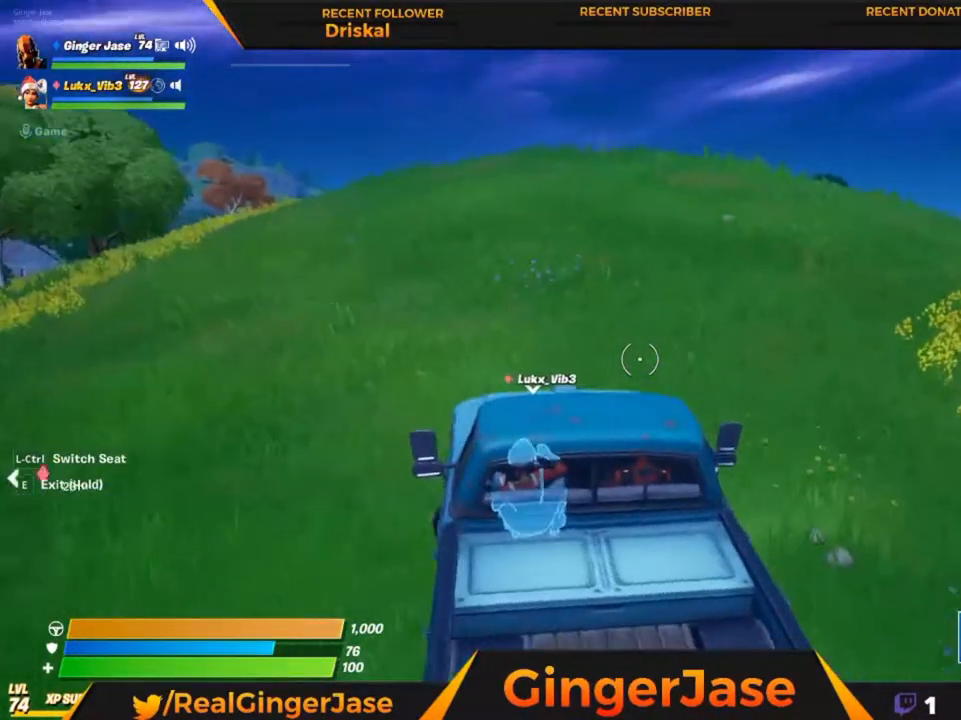
{"keys": [], "mouse": [], "mouse_move": "still", "events": []}